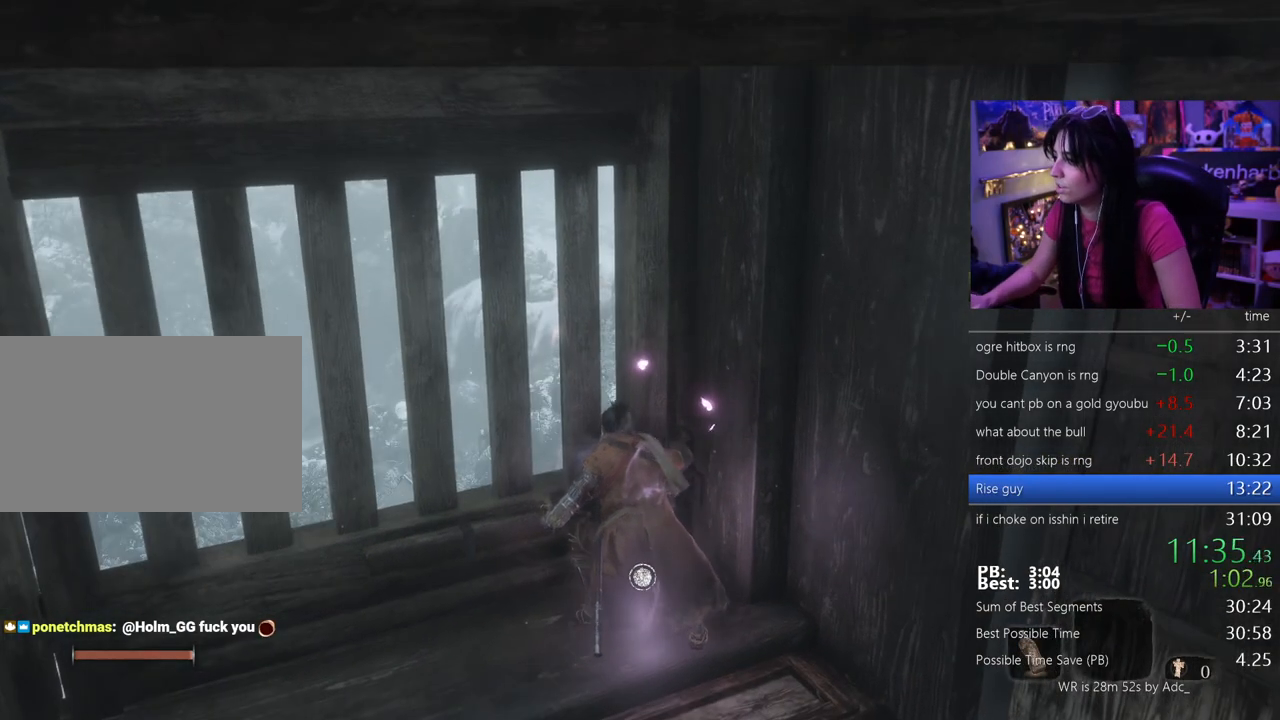
Gameplay with keyboard and mouse; each line is a JSON object with the keys held at the frame after it. "events" lists presses ("down") and releases ("up") of "1", "2", "3", "4", "5", "a", "alt", "c", "caps_lock", "ctrl", "d", "e", "f", "g", "q", "r", "s", "shift", "space", "t", "tab", "v", "w", "x" and "z" between this image and that frame as [ms after this image, input, new state], when the widget could be followed in between. No other keys are recorded. Mouse buttons are not recorded. Not read: mouse_move.
{"keys": ["w"], "events": [[417, "w", "down"]]}
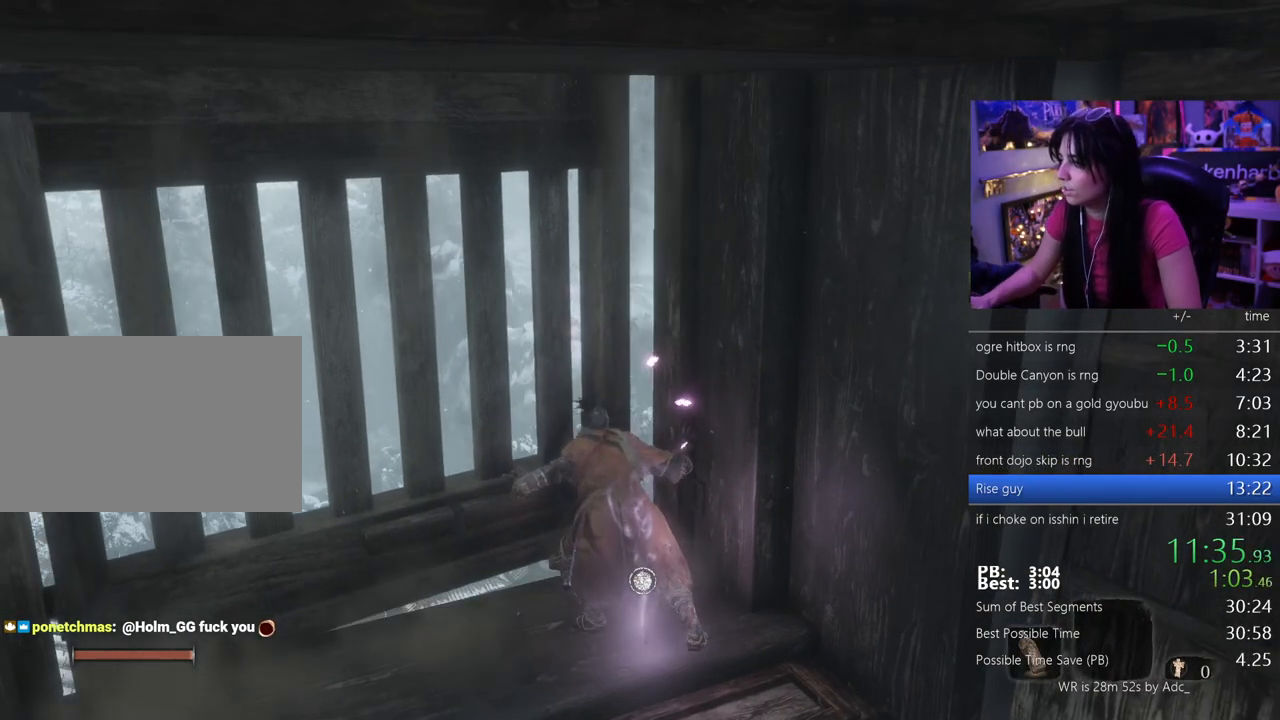
{"keys": ["w"], "events": []}
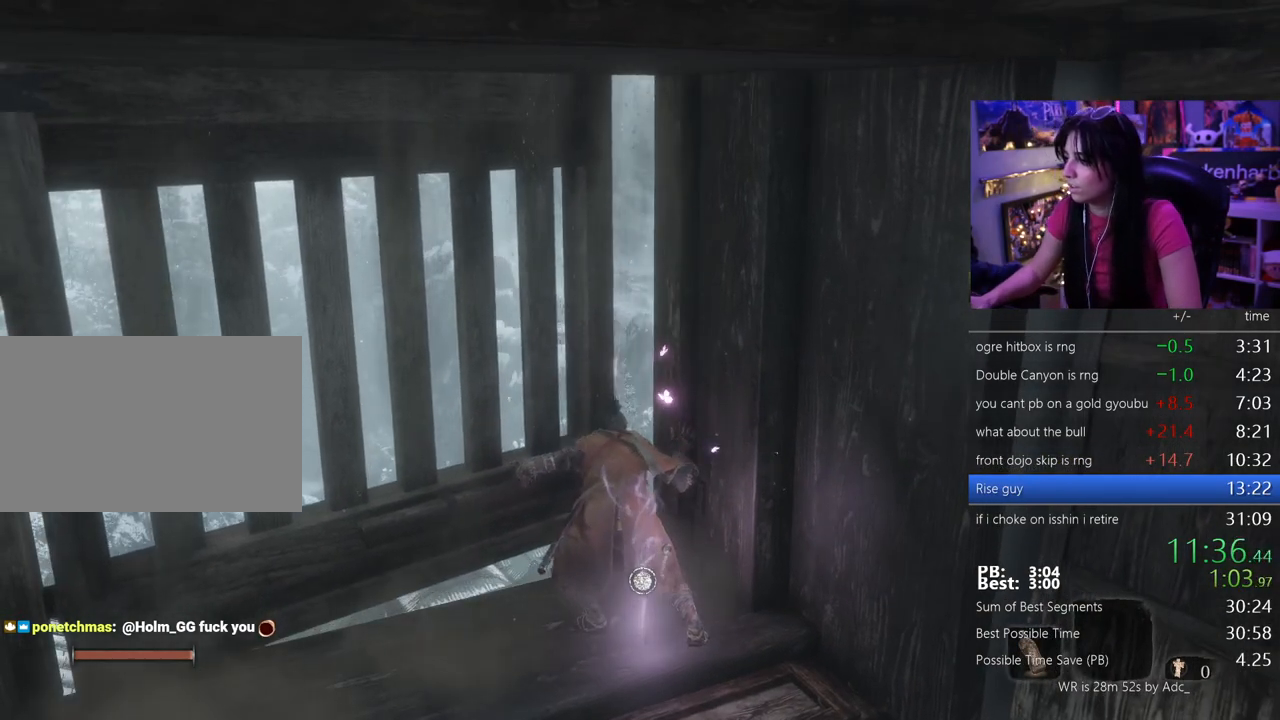
{"keys": ["w"], "events": [[50, "w", "up"], [333, "w", "down"]]}
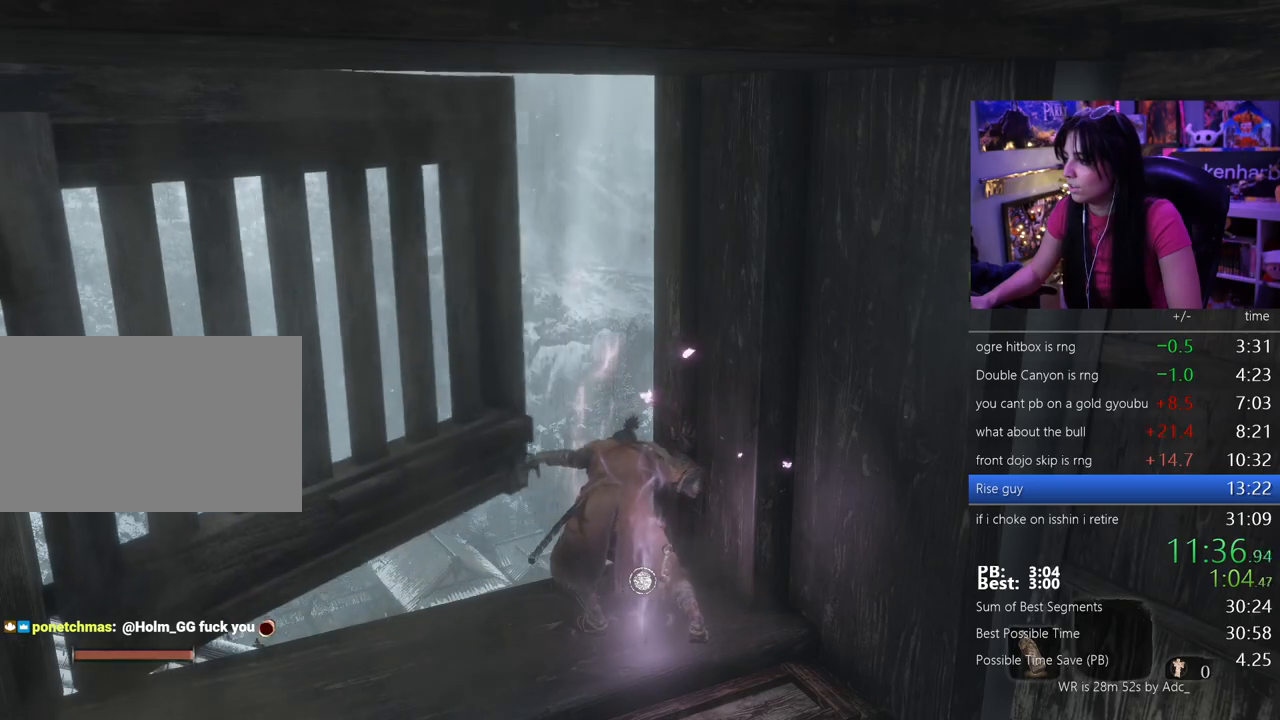
{"keys": ["w"]}
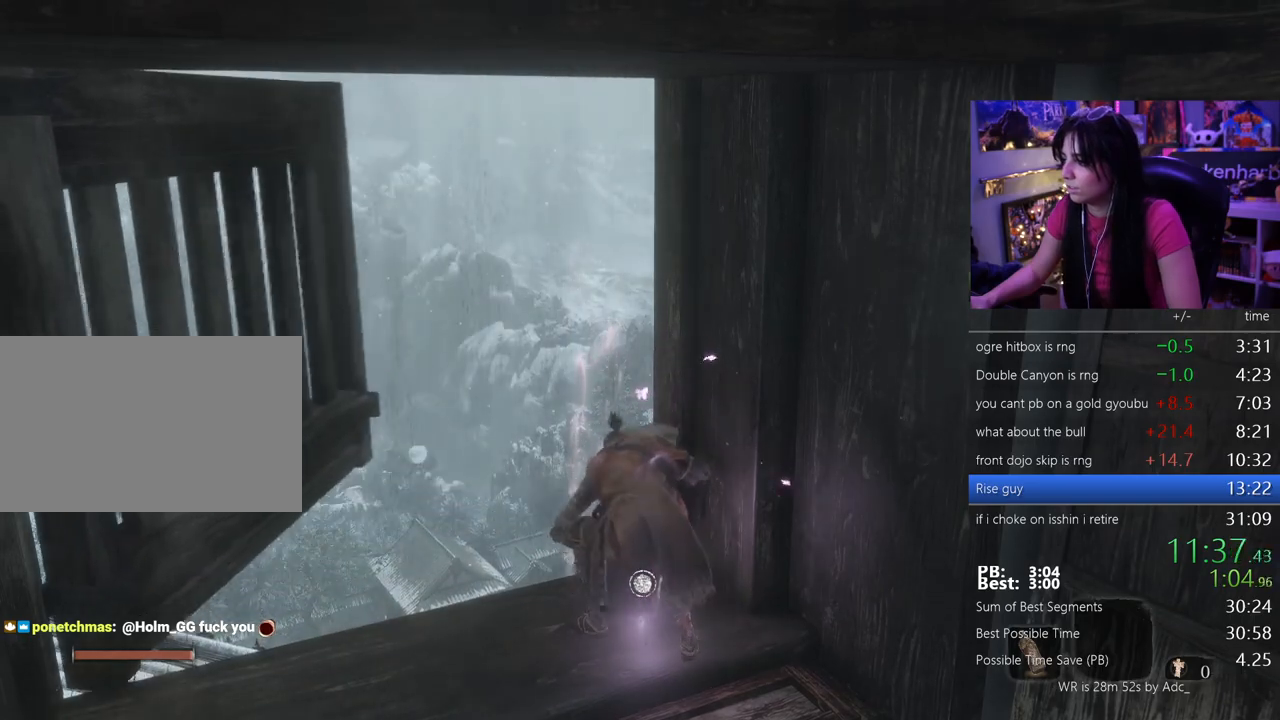
{"keys": ["w"], "events": []}
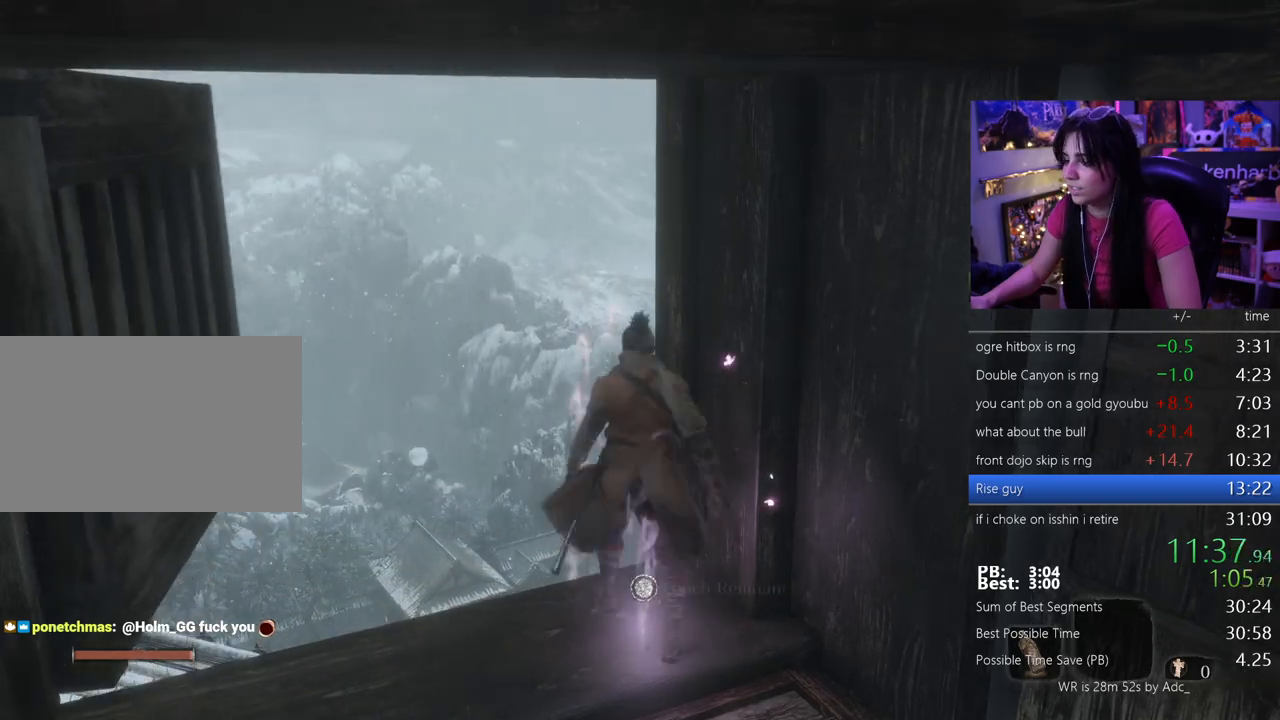
{"keys": ["shift", "w"], "events": [[367, "shift", "down"]]}